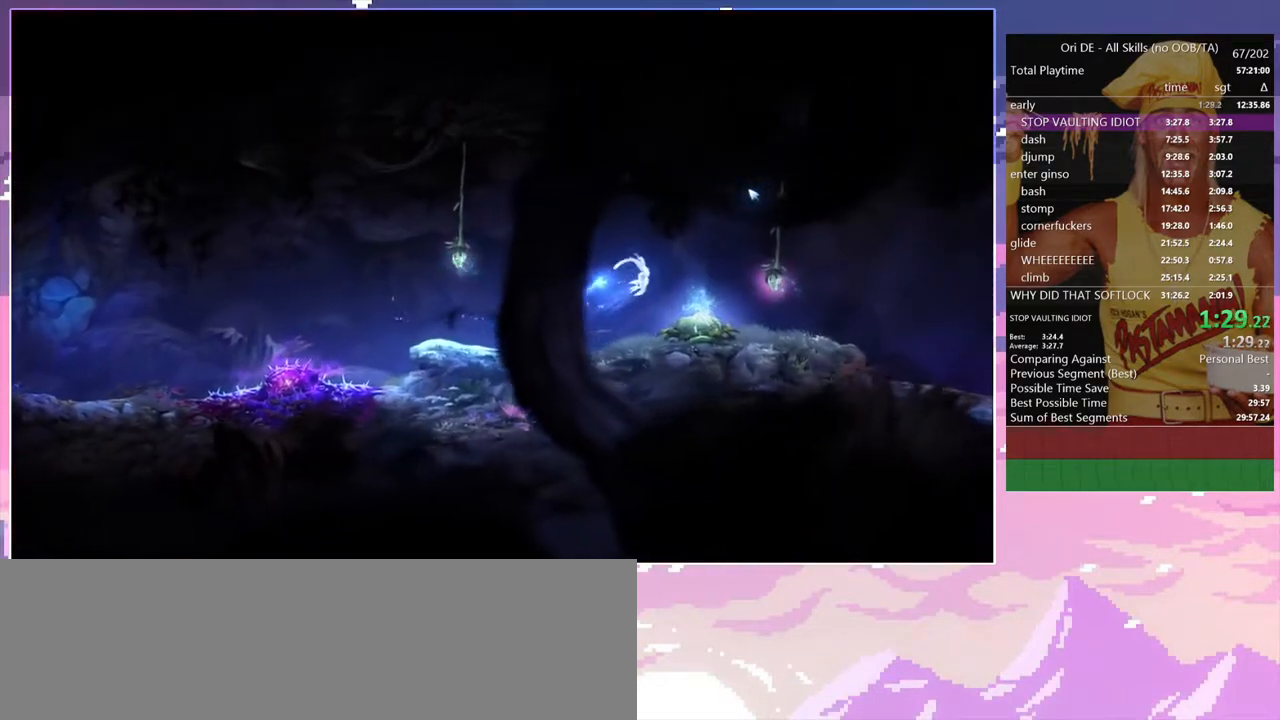
Gameplay with keyboard; each line is a JSON object with the keys held at the frame after it. "events" lists presses ("down") and releases ("up") of "a", "alt", "c", "caps_lock", "ctrl", "d", "delete", "e", "escape", "f", "num0", "num1", "num4", "num7", "num8", "q", "r", "s", "shift", "space", "tab" and "w" between this image and that frame as [ms after this image, input, new state], when the widget could be followed in between. No other keys are recorded. Mouse input is not recorded. Not read: other_keys.
{"keys": ["d"], "events": [[167, "space", "up"]]}
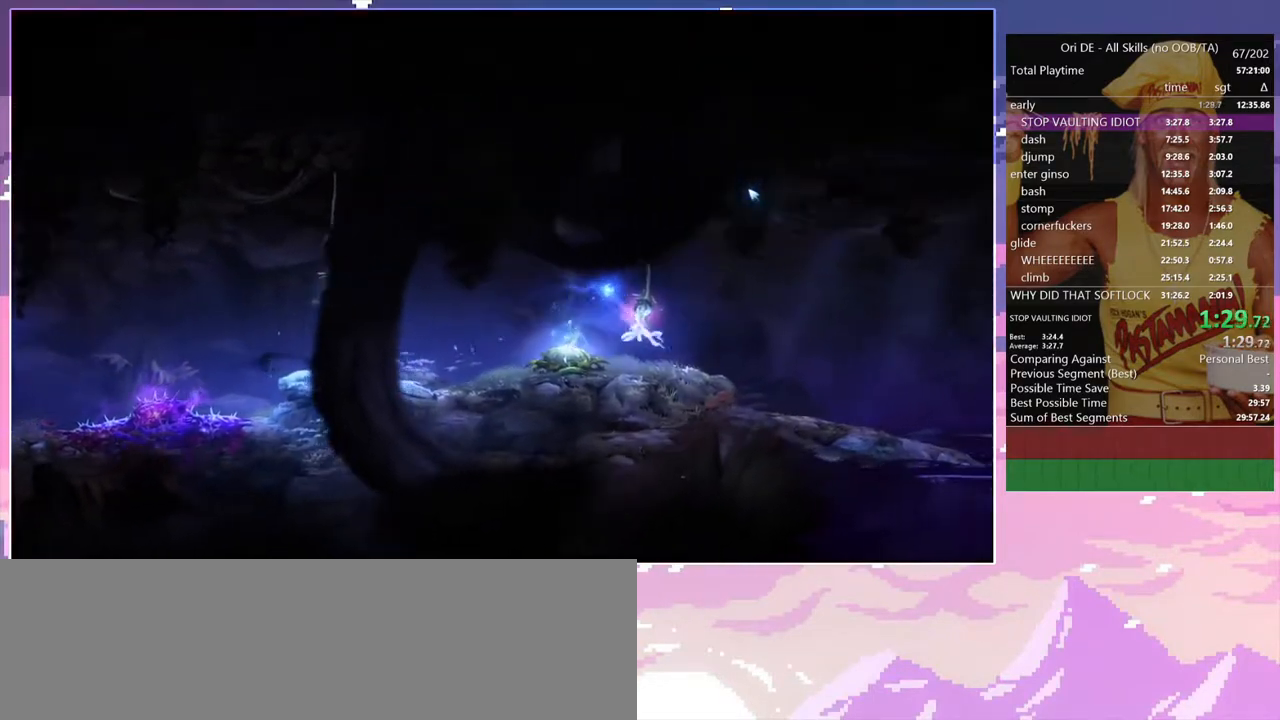
{"keys": ["d"], "events": [[183, "space", "down"], [283, "space", "up"]]}
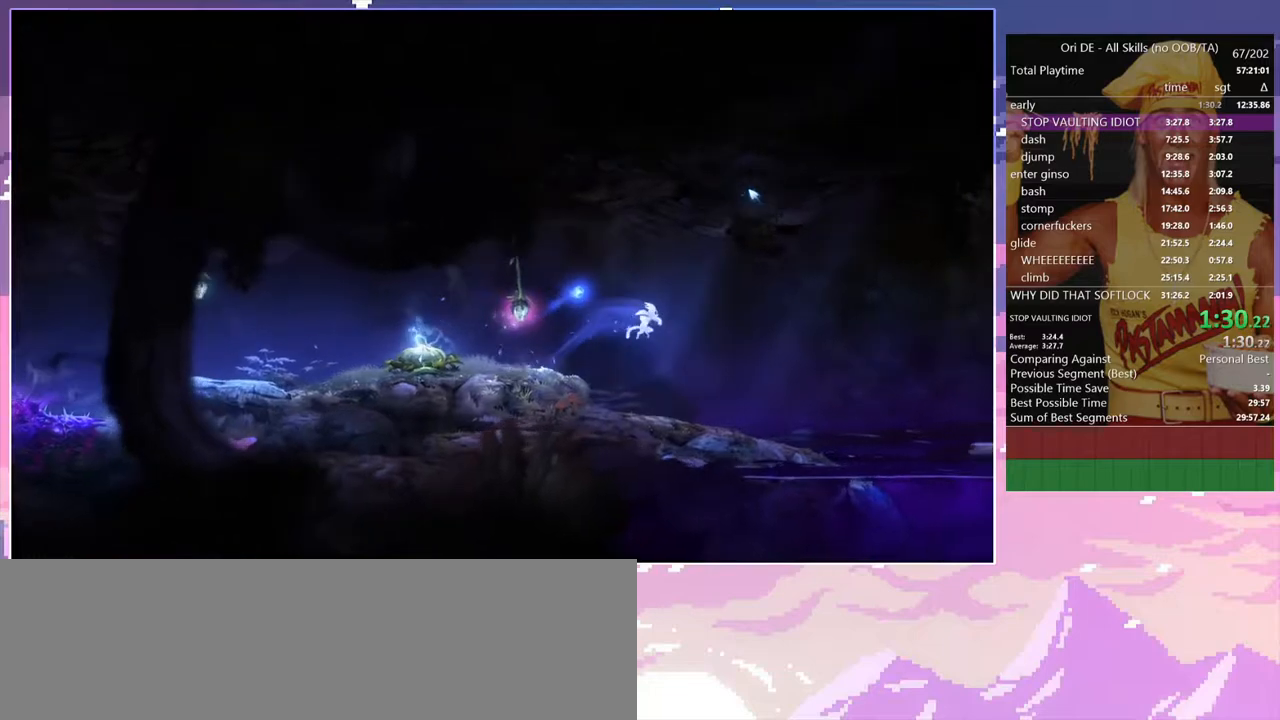
{"keys": ["d"], "events": []}
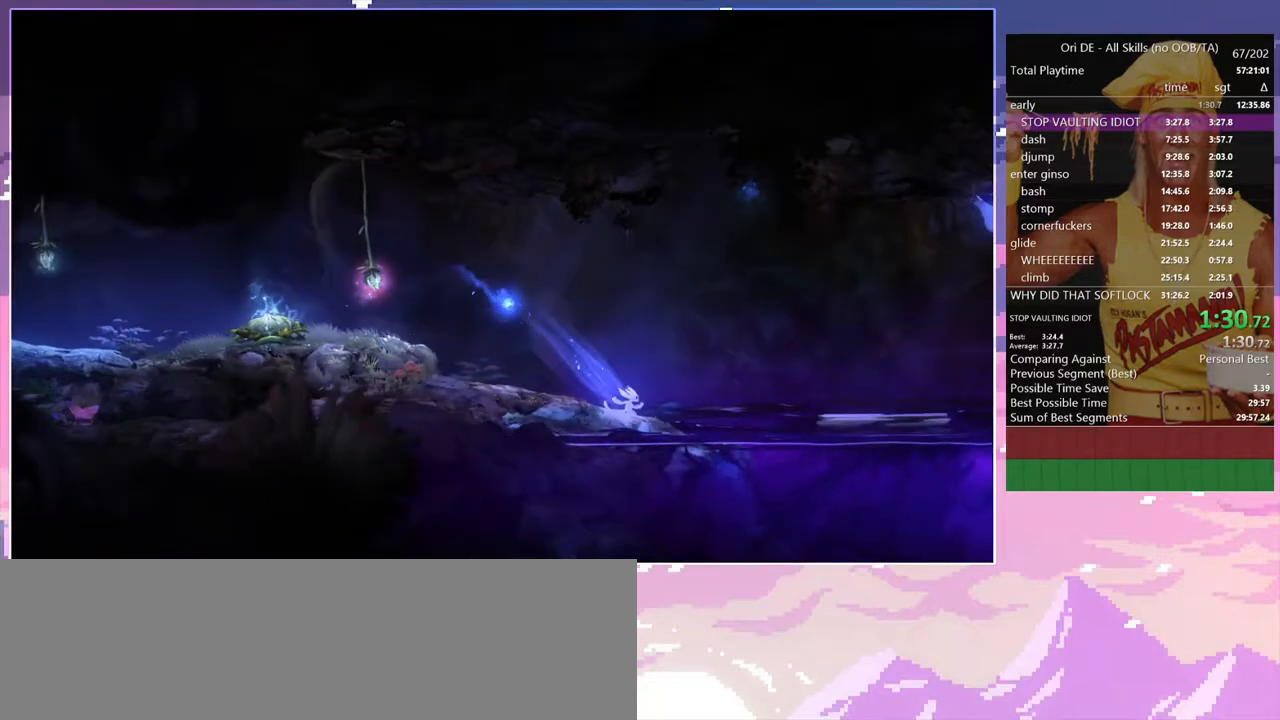
{"keys": ["d", "space"], "events": [[33, "space", "down"]]}
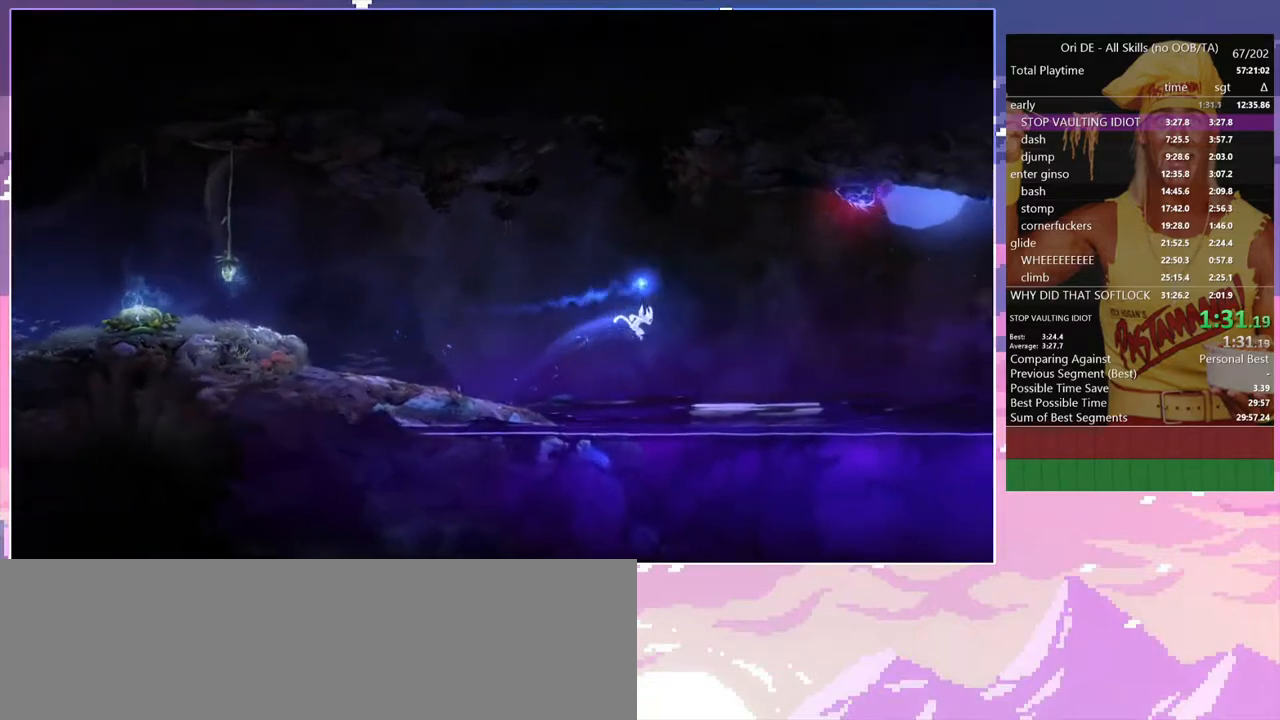
{"keys": ["d"], "events": [[283, "space", "up"]]}
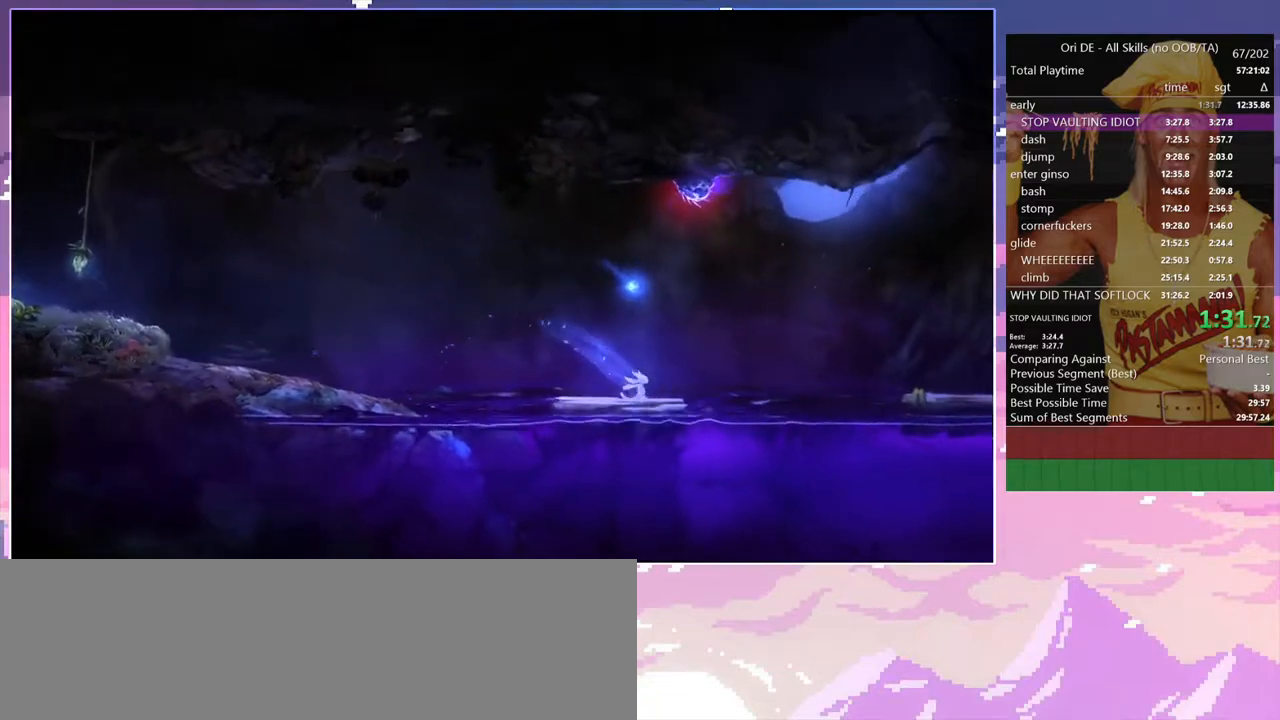
{"keys": ["d", "space"], "events": [[67, "space", "down"]]}
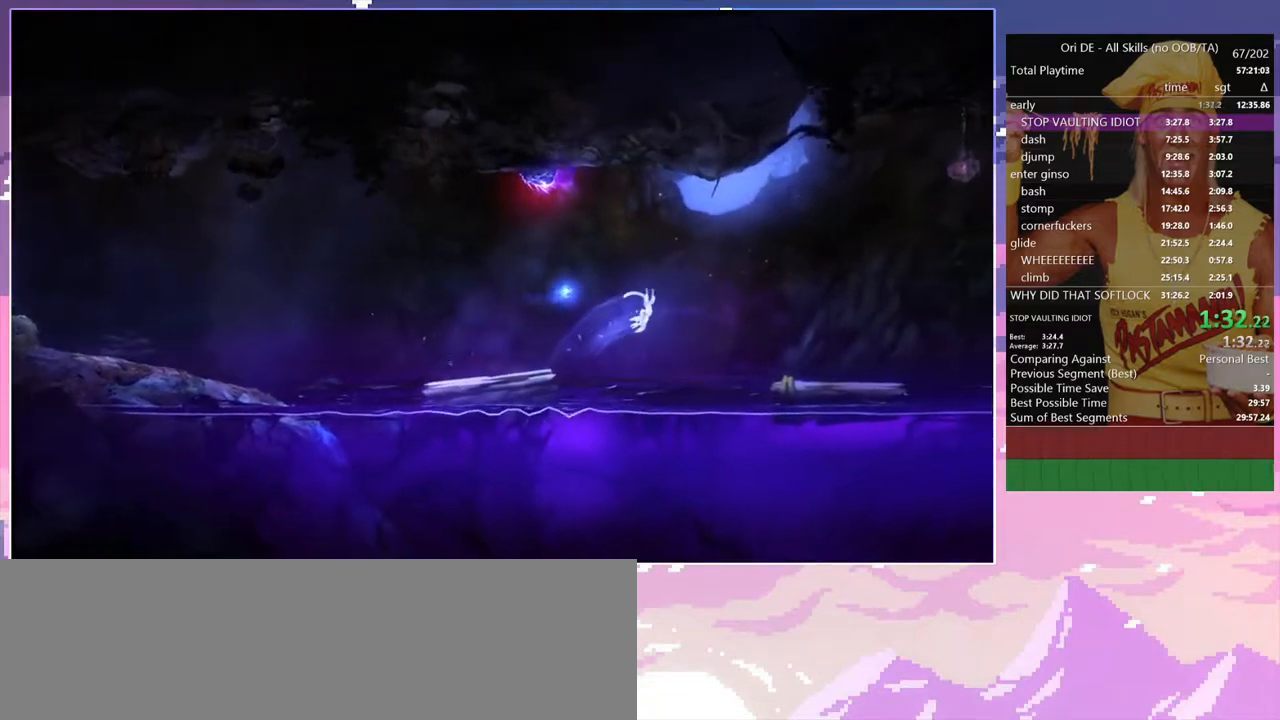
{"keys": ["d"], "events": [[317, "space", "up"]]}
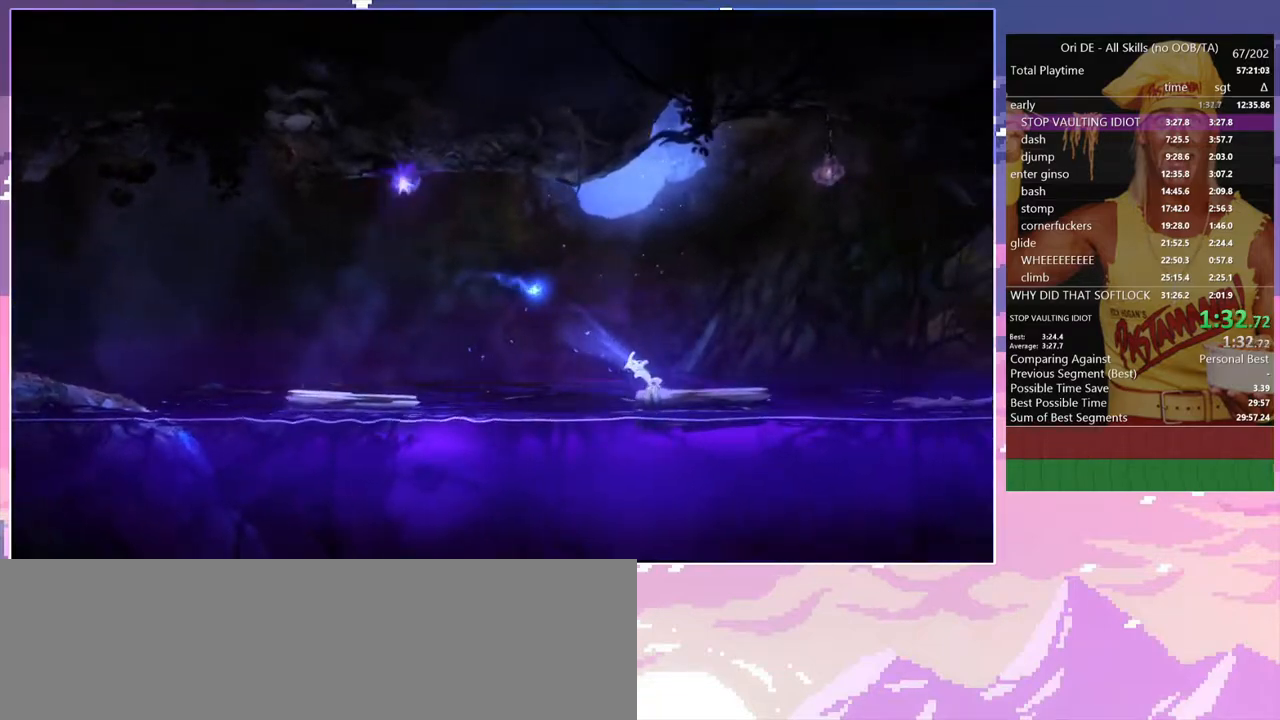
{"keys": ["d", "space"], "events": [[150, "space", "down"]]}
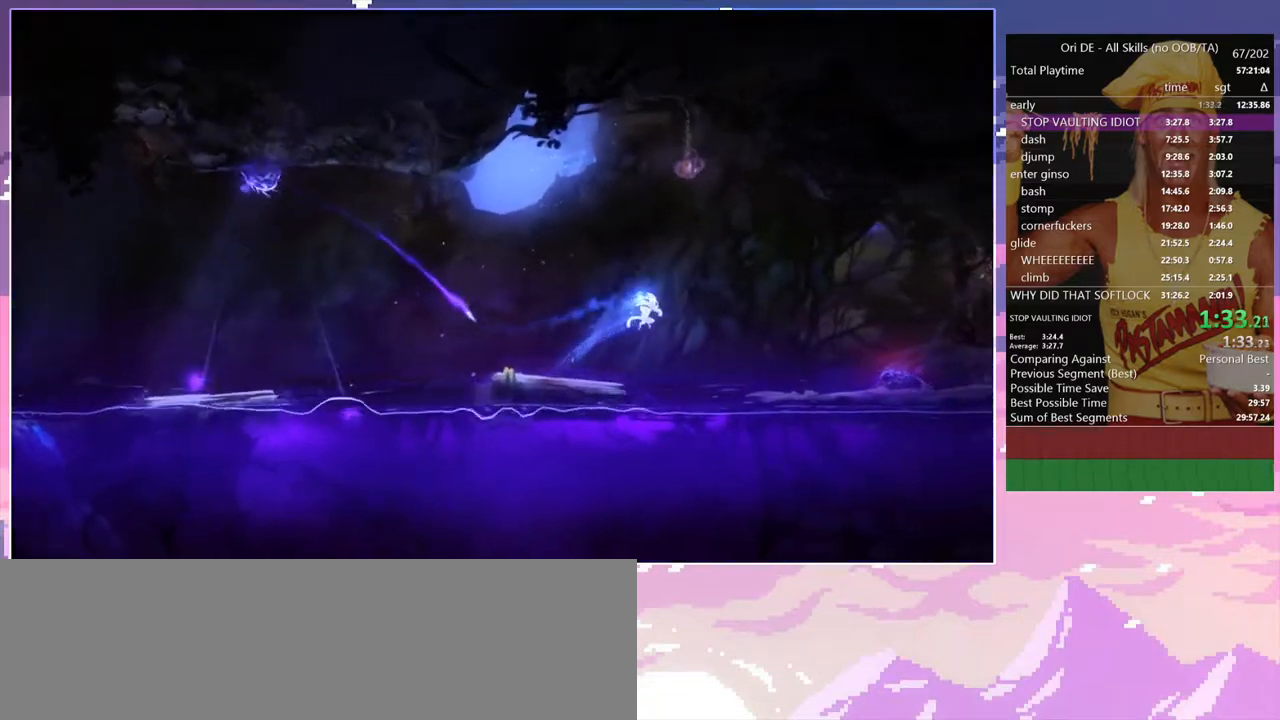
{"keys": ["d"], "events": [[400, "space", "up"]]}
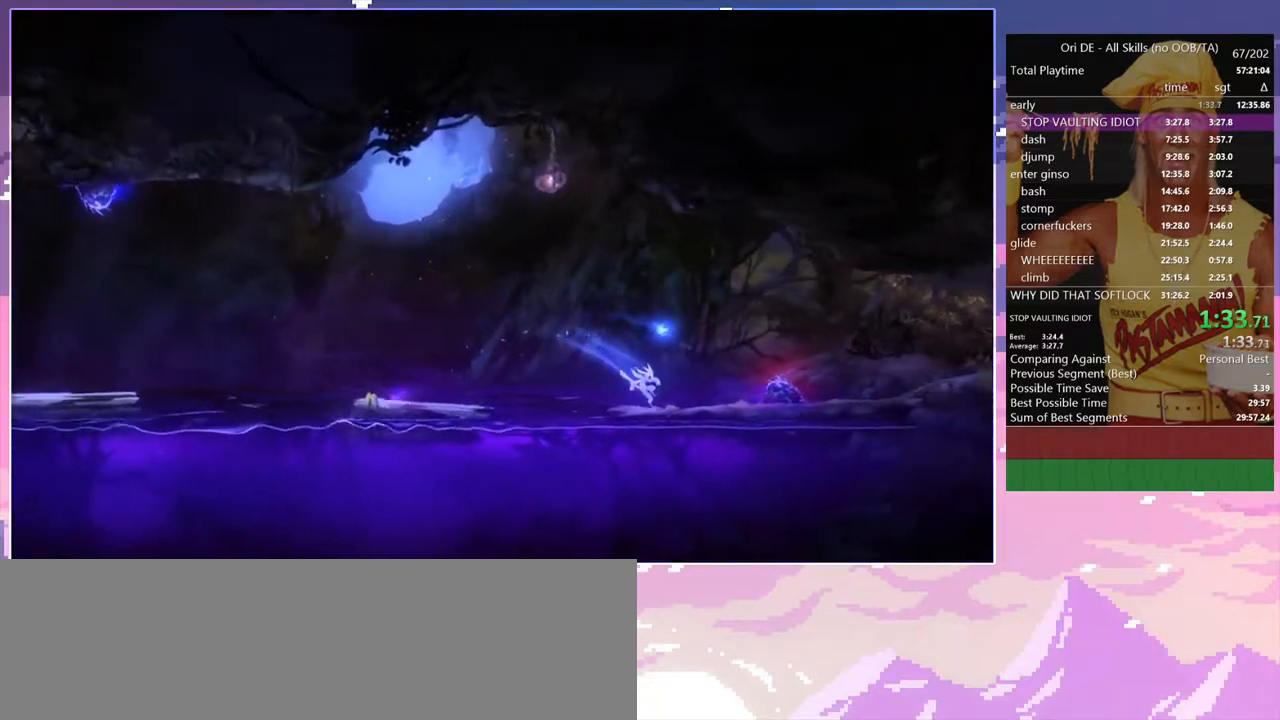
{"keys": ["d", "space"], "events": [[183, "space", "down"]]}
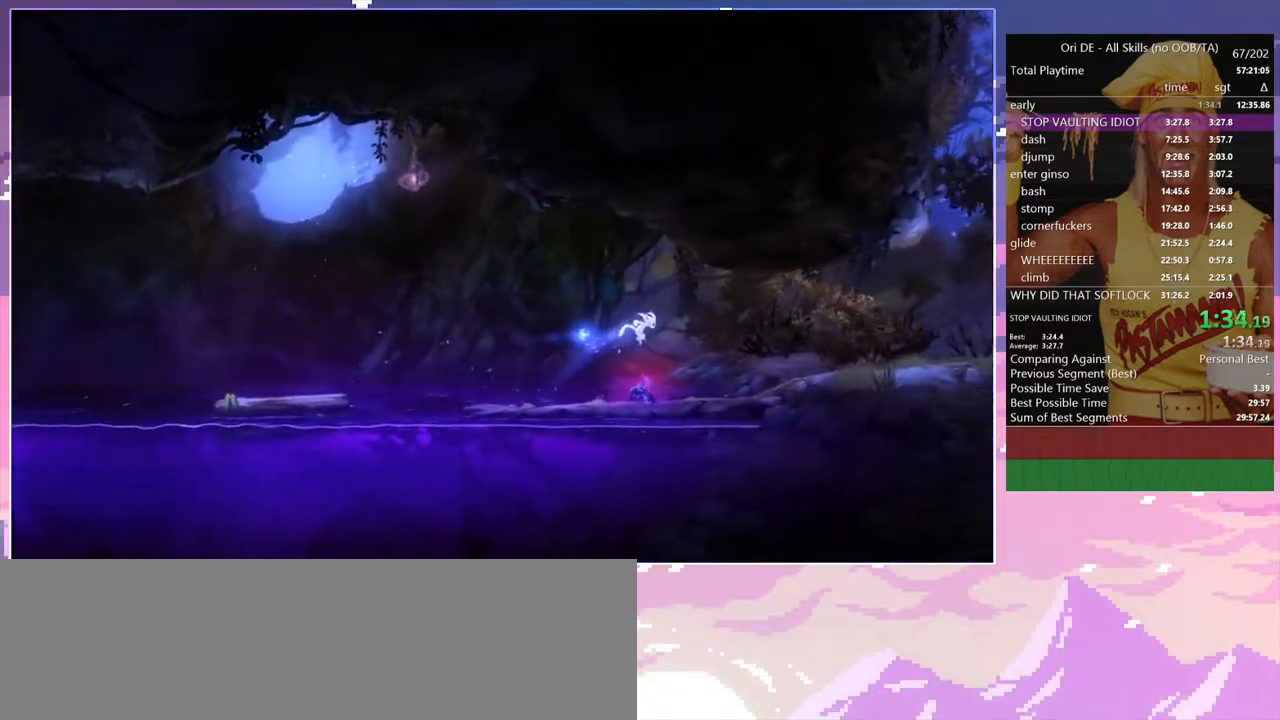
{"keys": ["d"], "events": [[50, "a", "down"], [100, "space", "up"], [333, "a", "up"]]}
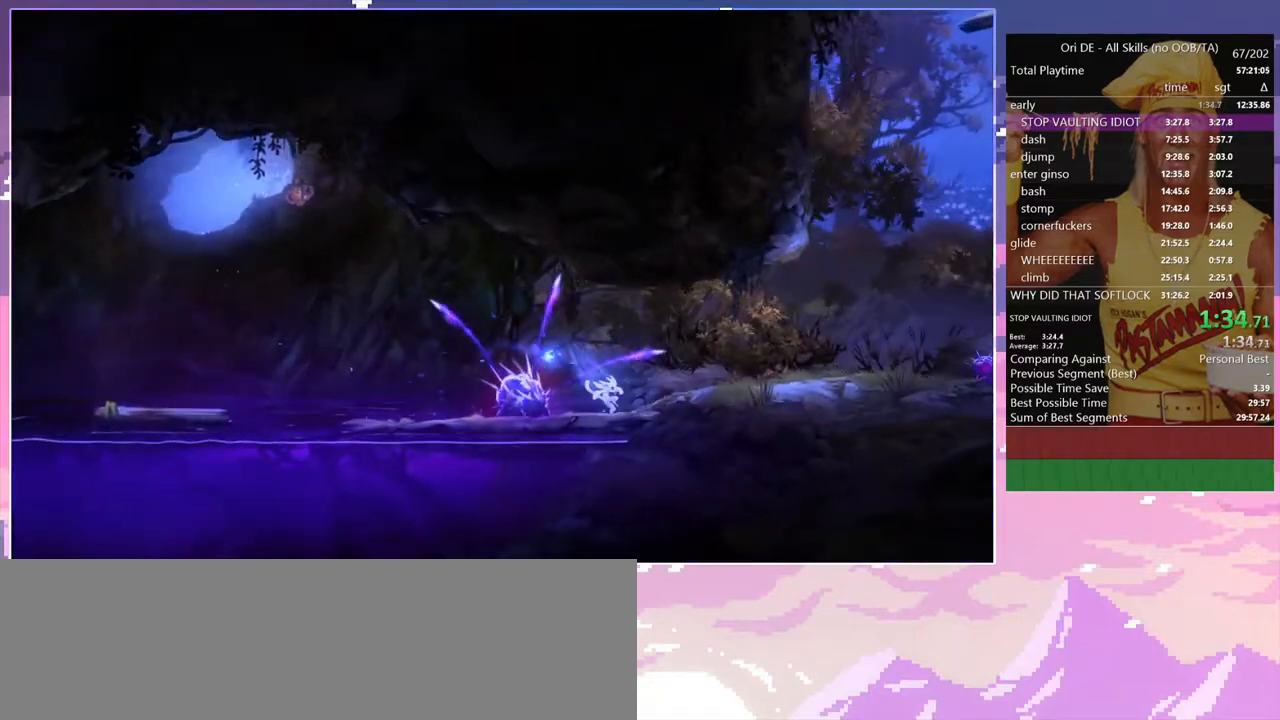
{"keys": ["d", "space"], "events": [[117, "space", "down"]]}
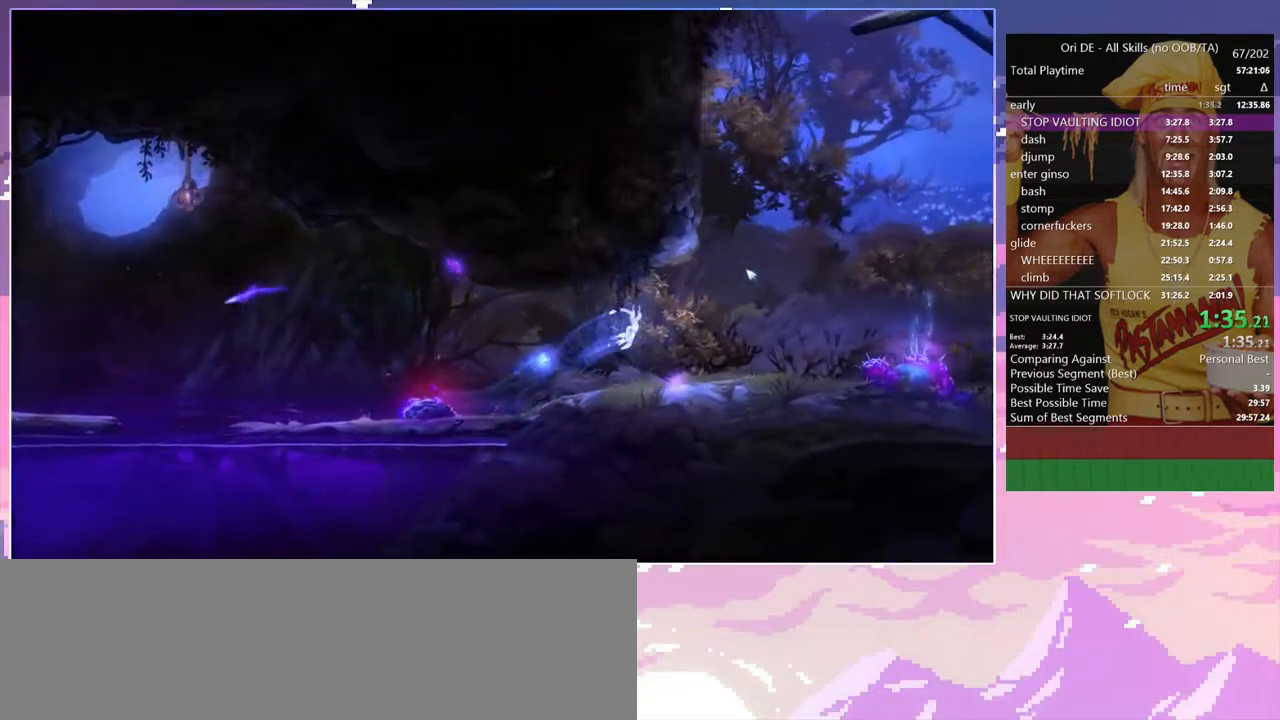
{"keys": ["d"], "events": [[83, "space", "up"]]}
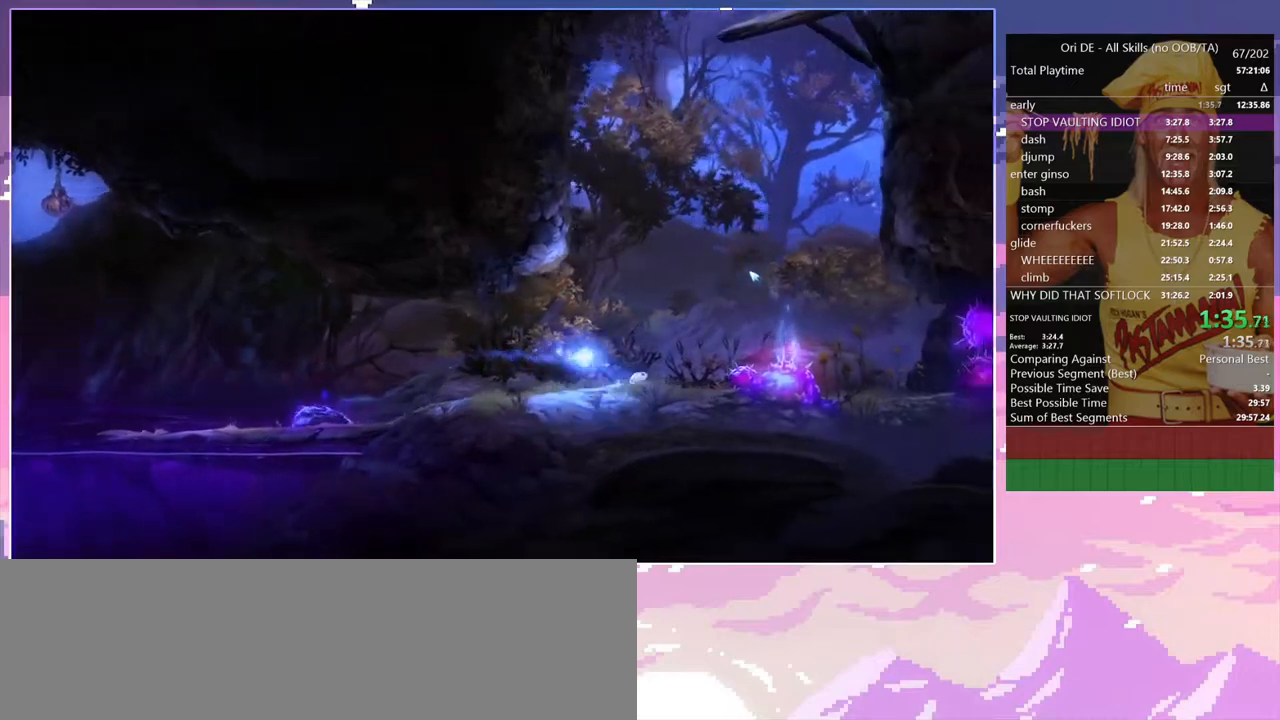
{"keys": ["d", "space"], "events": [[50, "d", "up"], [183, "d", "down"], [433, "space", "down"]]}
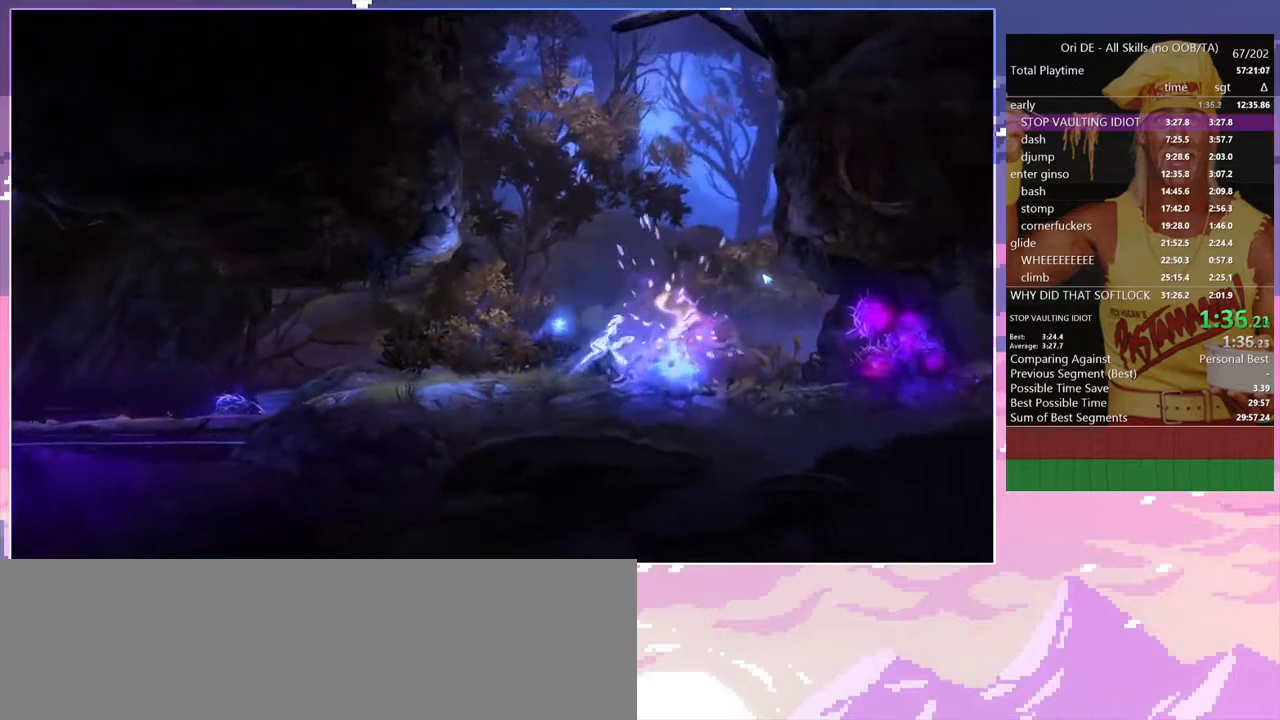
{"keys": ["space"], "events": [[67, "d", "up"], [167, "space", "up"], [250, "a", "down"], [350, "a", "up"], [483, "space", "down"]]}
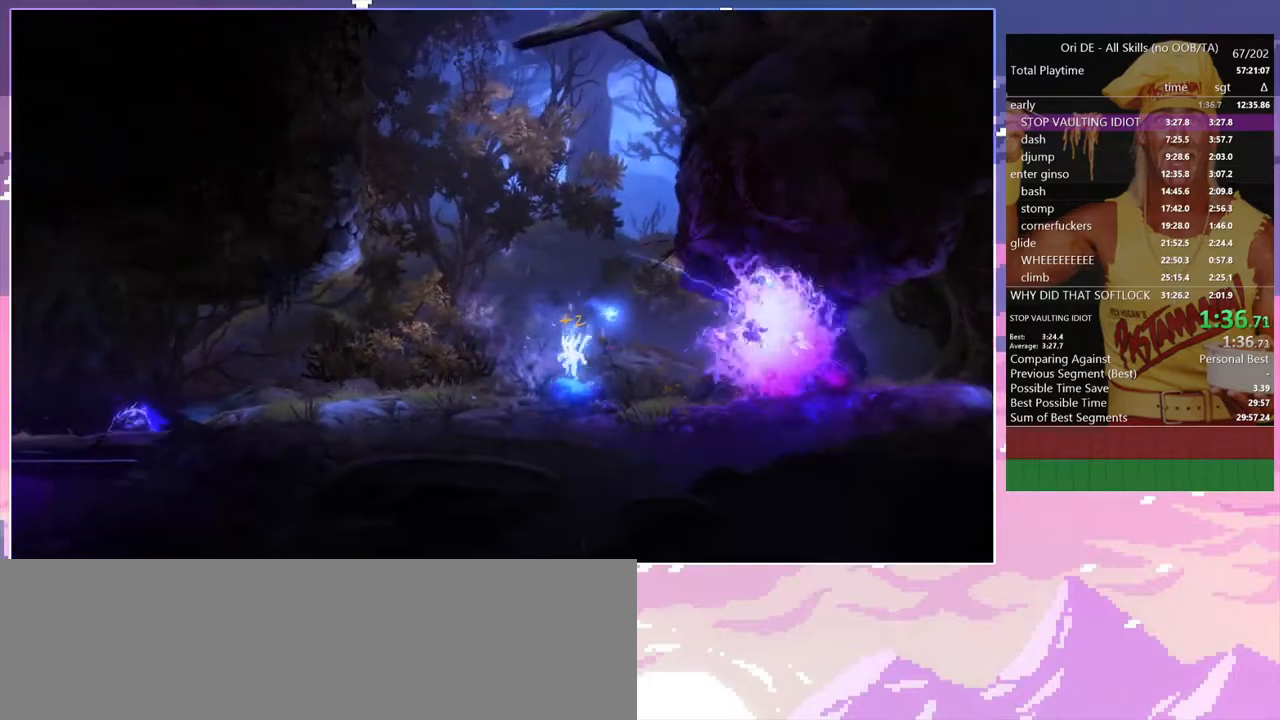
{"keys": ["d", "space"], "events": [[450, "d", "down"]]}
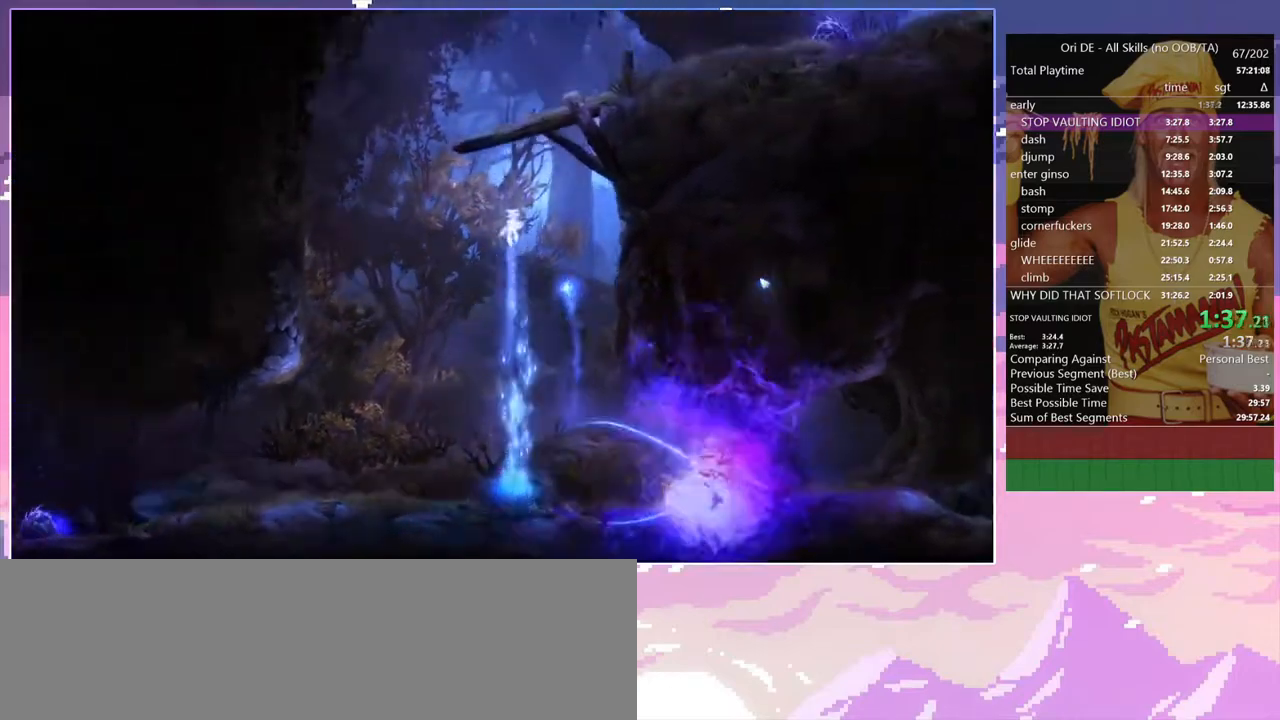
{"keys": ["d", "space"], "events": []}
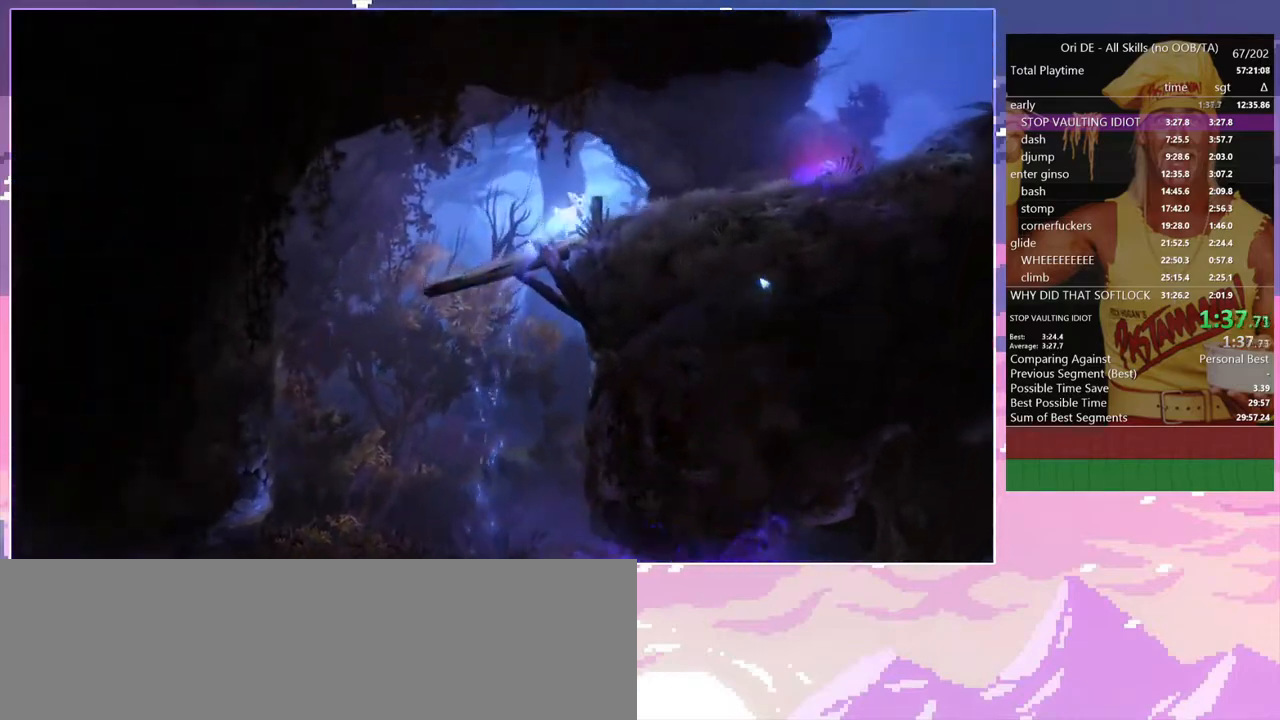
{"keys": ["d"], "events": [[117, "space", "up"]]}
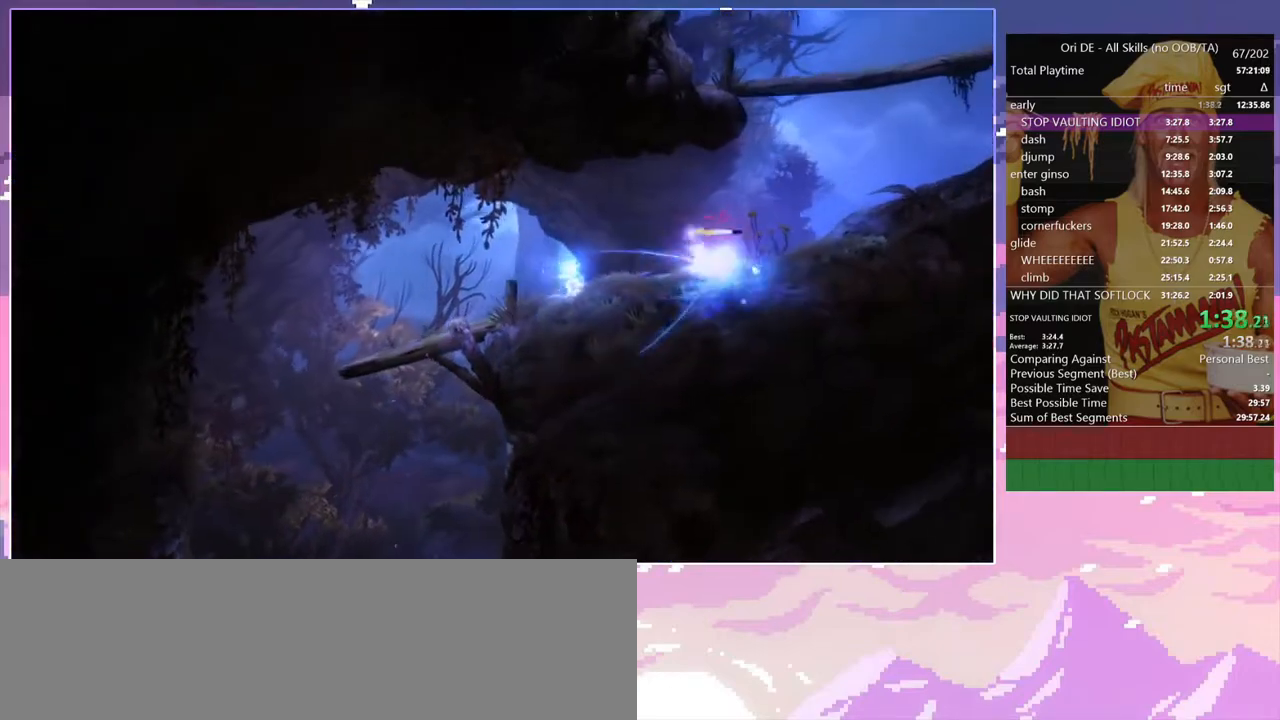
{"keys": ["d"], "events": [[183, "d", "up"], [450, "d", "down"]]}
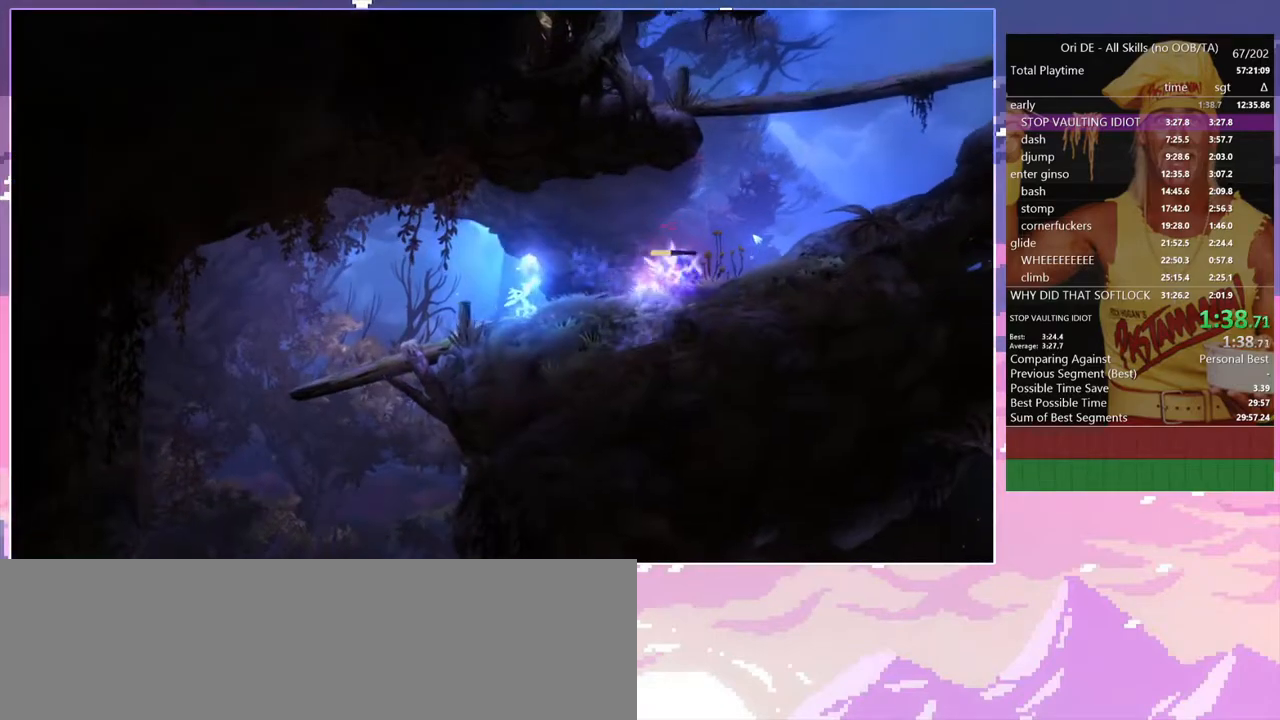
{"keys": ["d"], "events": []}
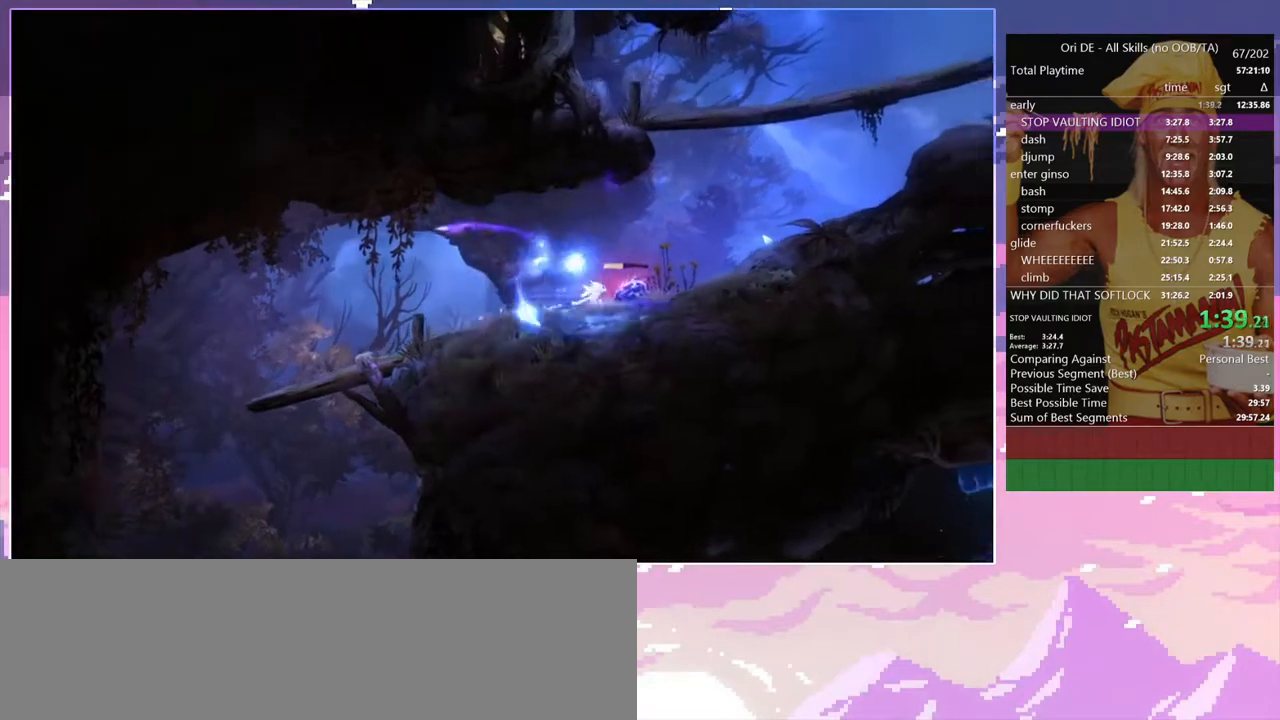
{"keys": ["d"], "events": [[117, "space", "down"], [200, "space", "up"]]}
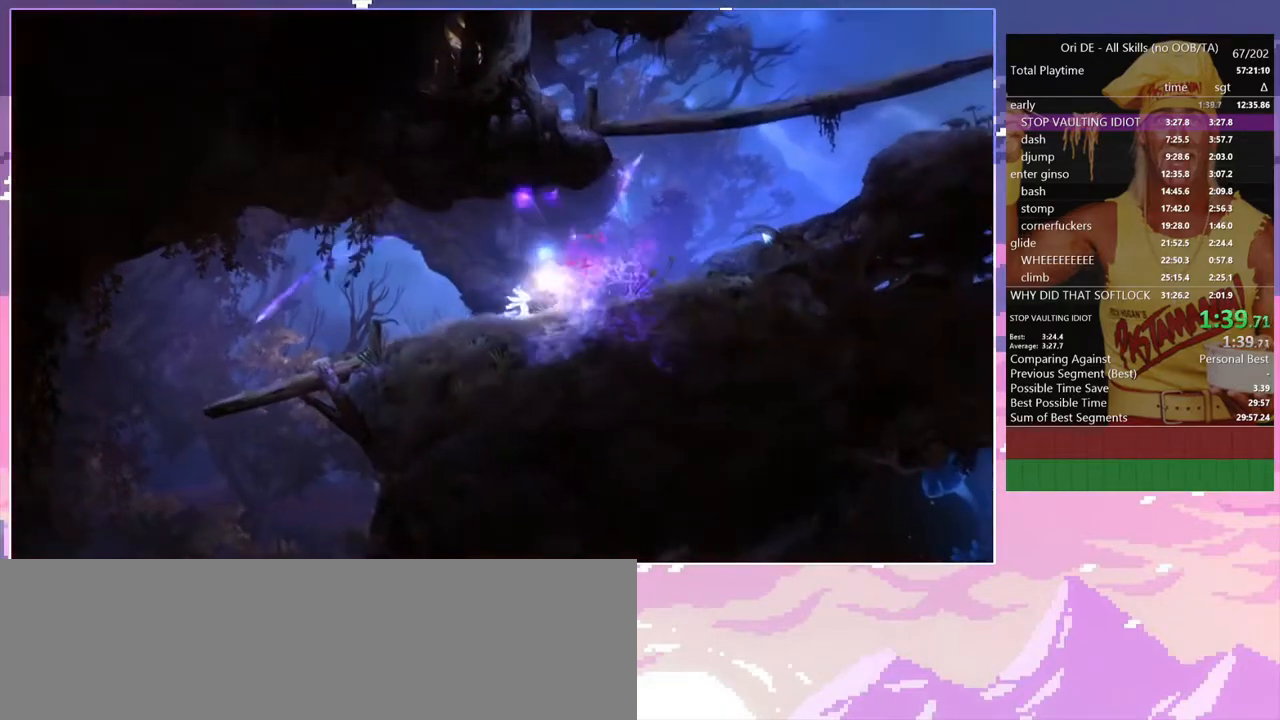
{"keys": ["d"], "events": [[83, "space", "down"], [183, "space", "up"]]}
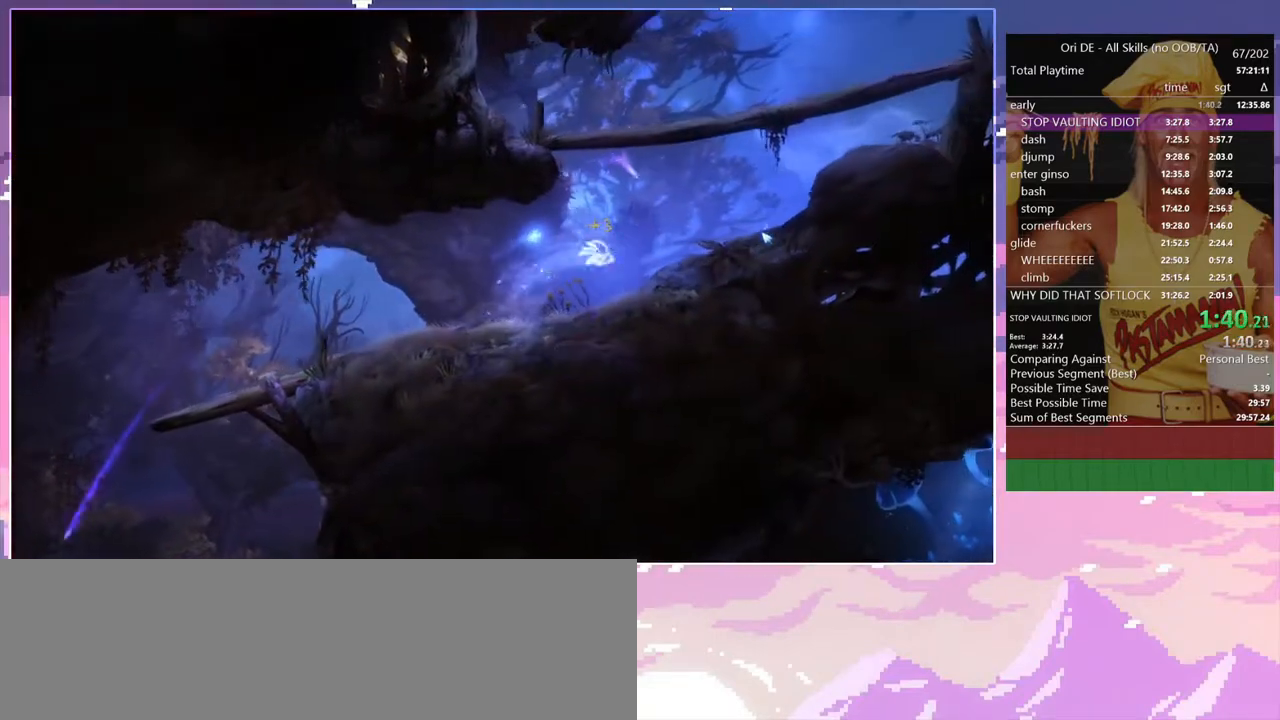
{"keys": ["d"], "events": []}
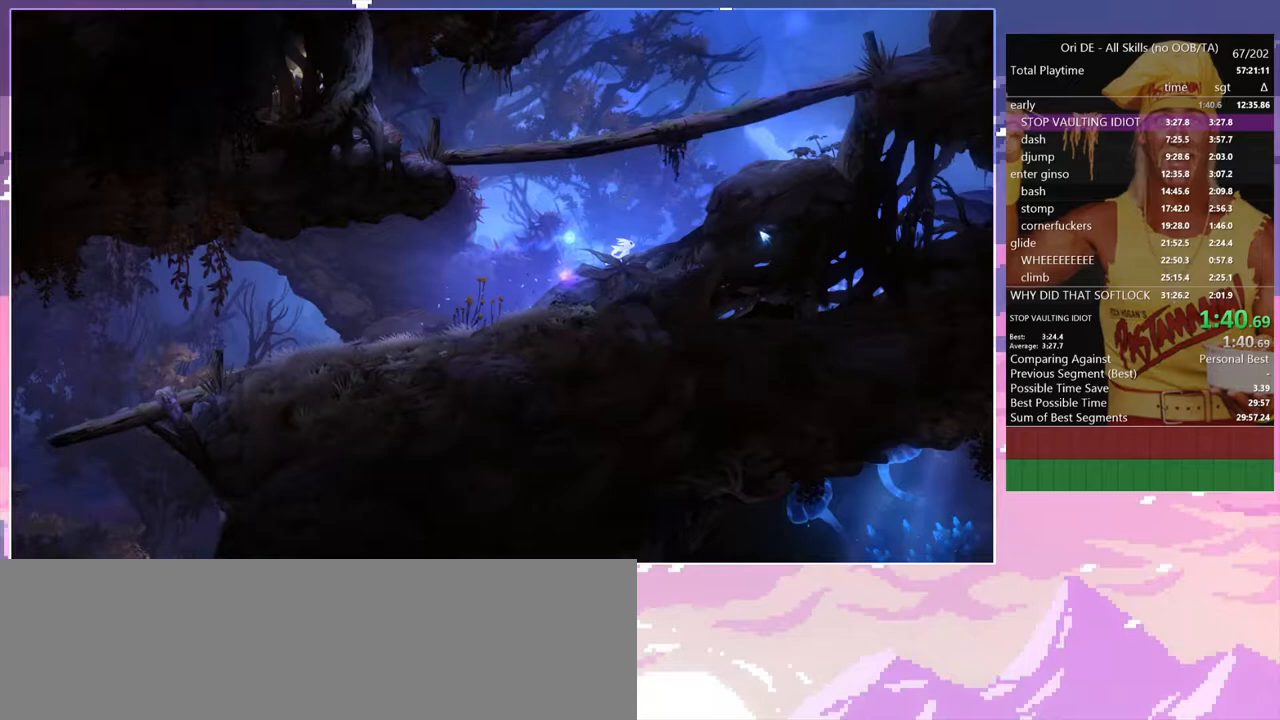
{"keys": ["d"], "events": [[167, "space", "down"], [483, "space", "up"]]}
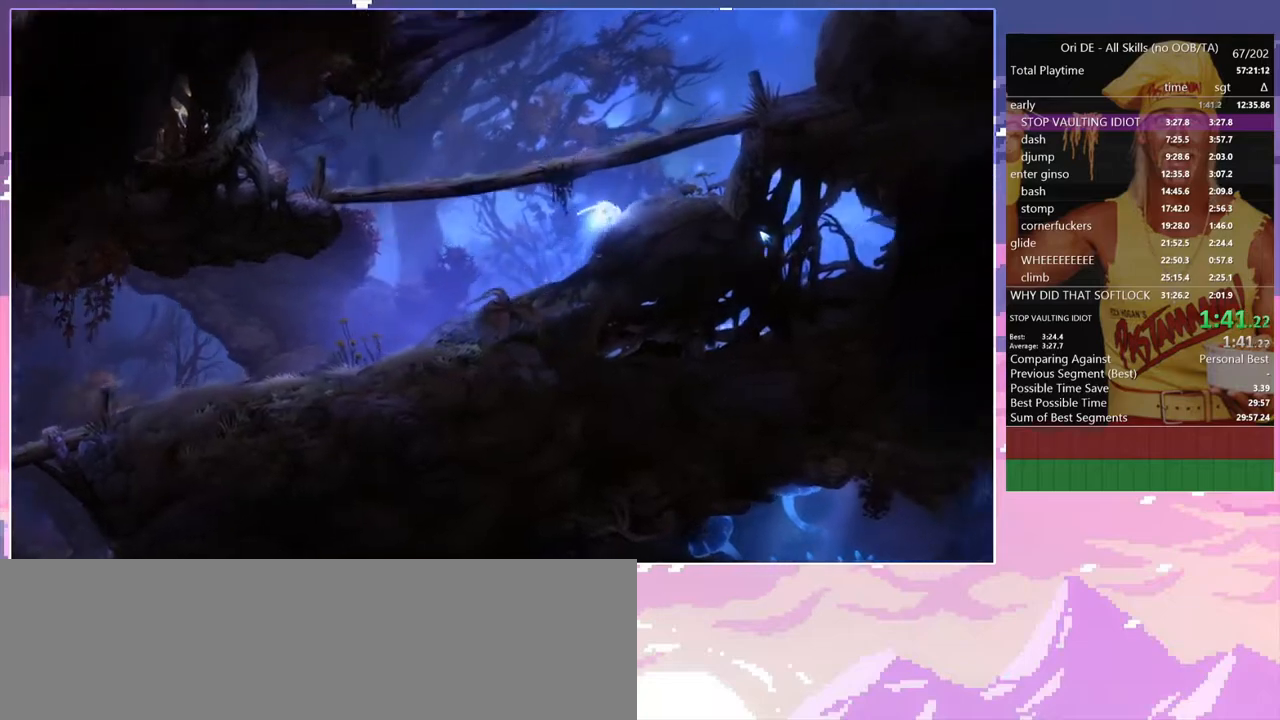
{"keys": ["space"], "events": [[133, "d", "up"], [267, "space", "down"]]}
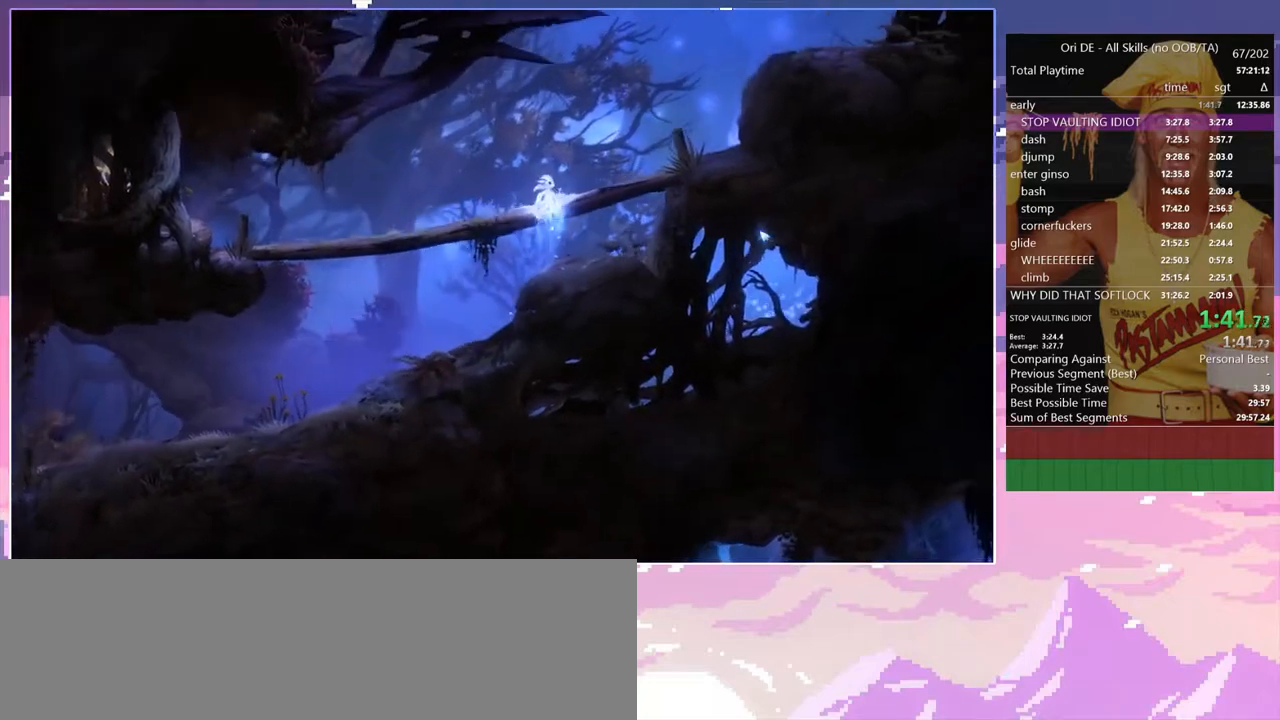
{"keys": ["d", "space"], "events": [[100, "d", "down"], [233, "space", "up"], [383, "space", "down"]]}
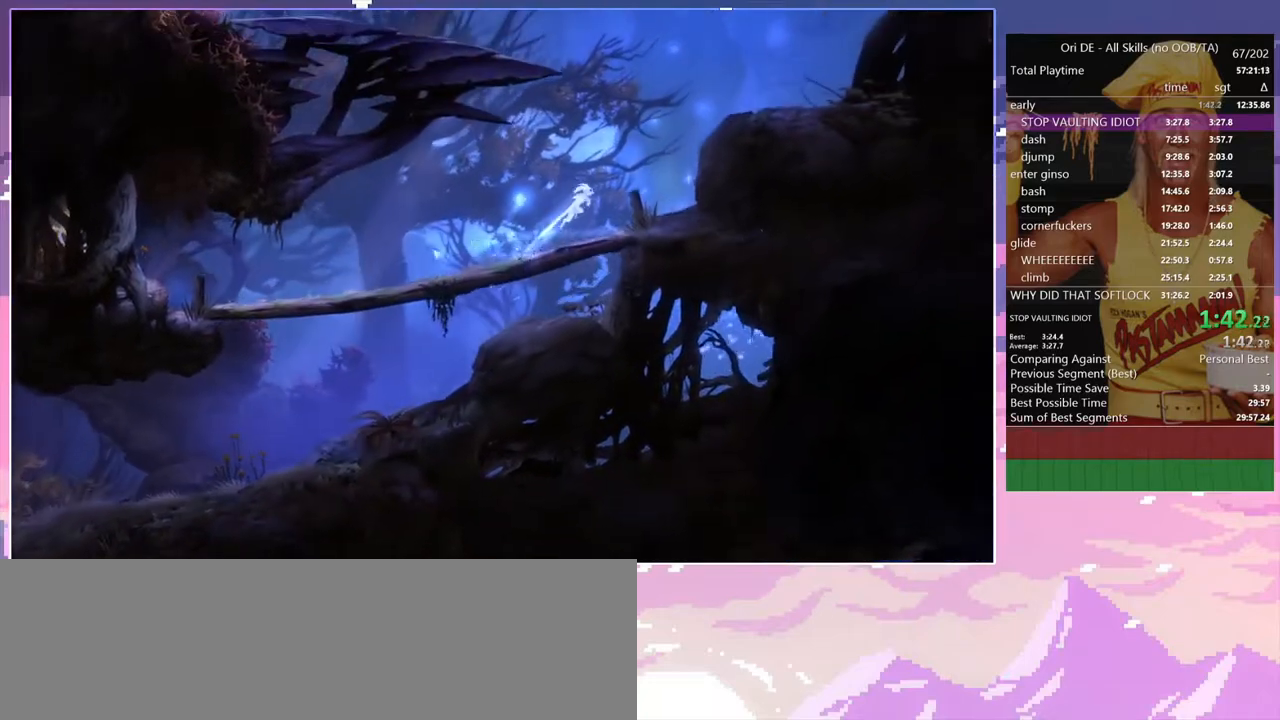
{"keys": ["d", "space"], "events": [[17, "space", "up"], [400, "space", "down"]]}
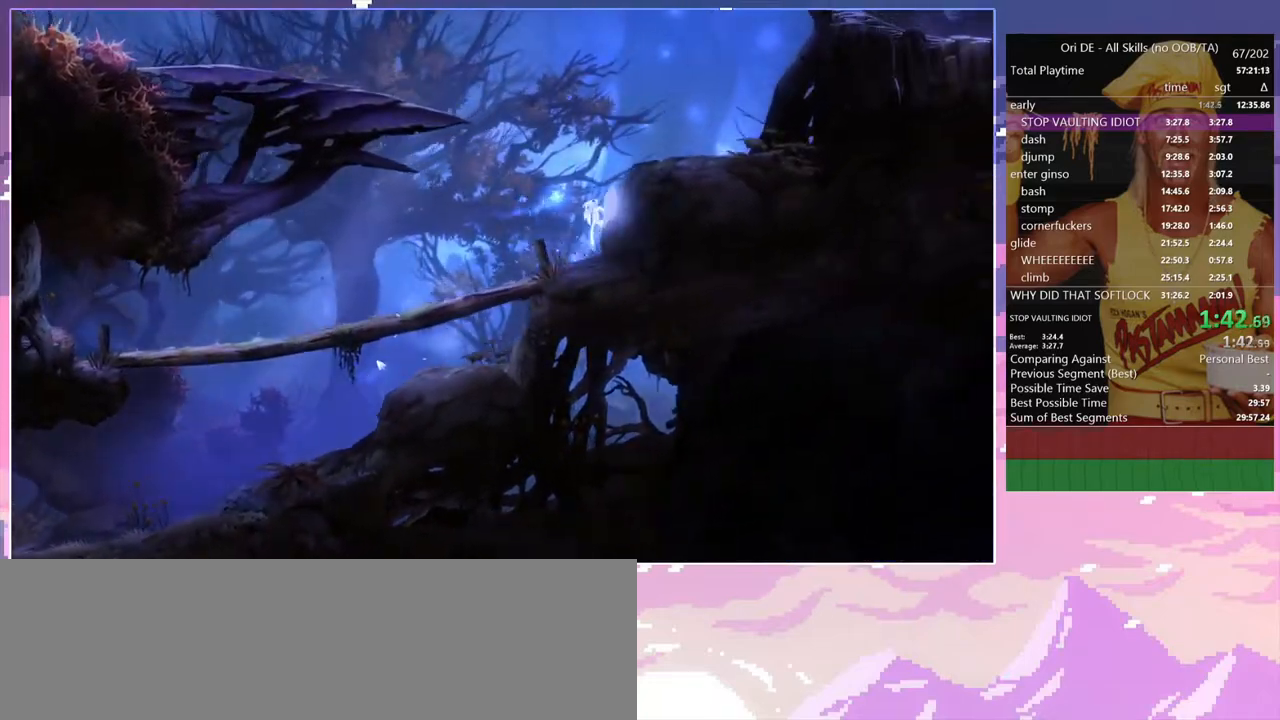
{"keys": ["a"], "events": [[317, "space", "up"], [500, "a", "down"], [500, "d", "up"]]}
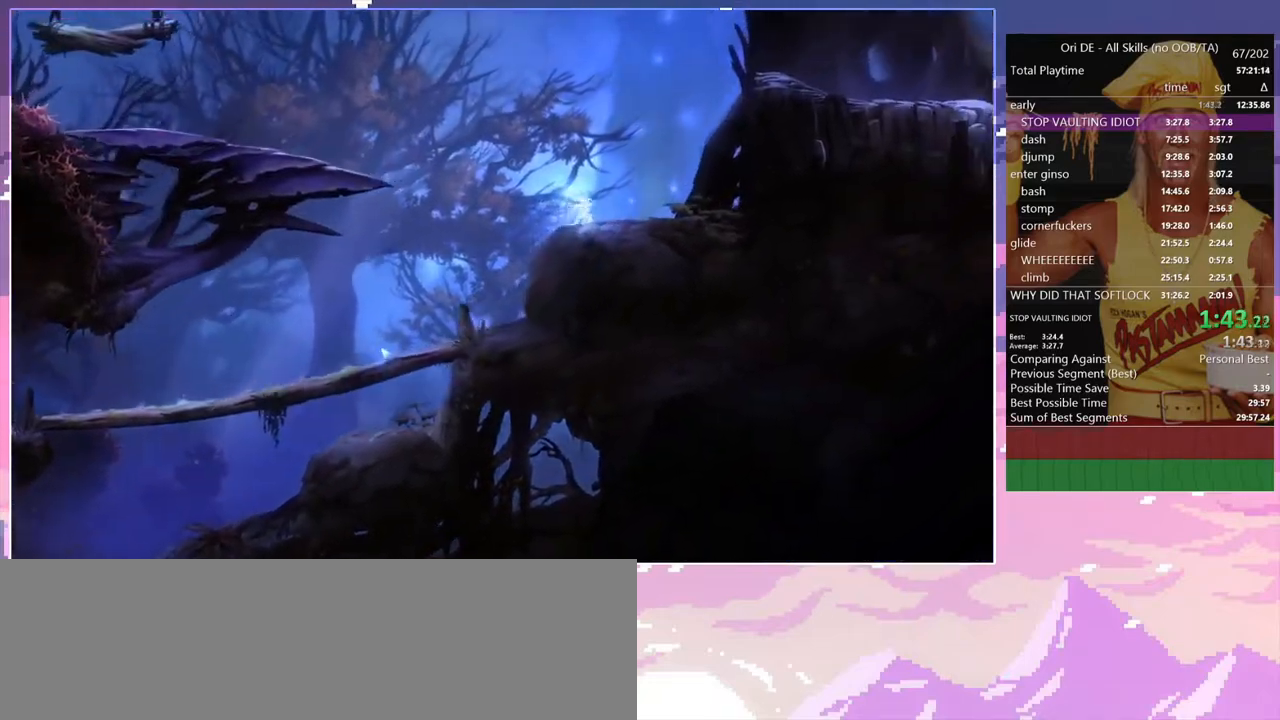
{"keys": ["a", "space"], "events": [[233, "space", "down"]]}